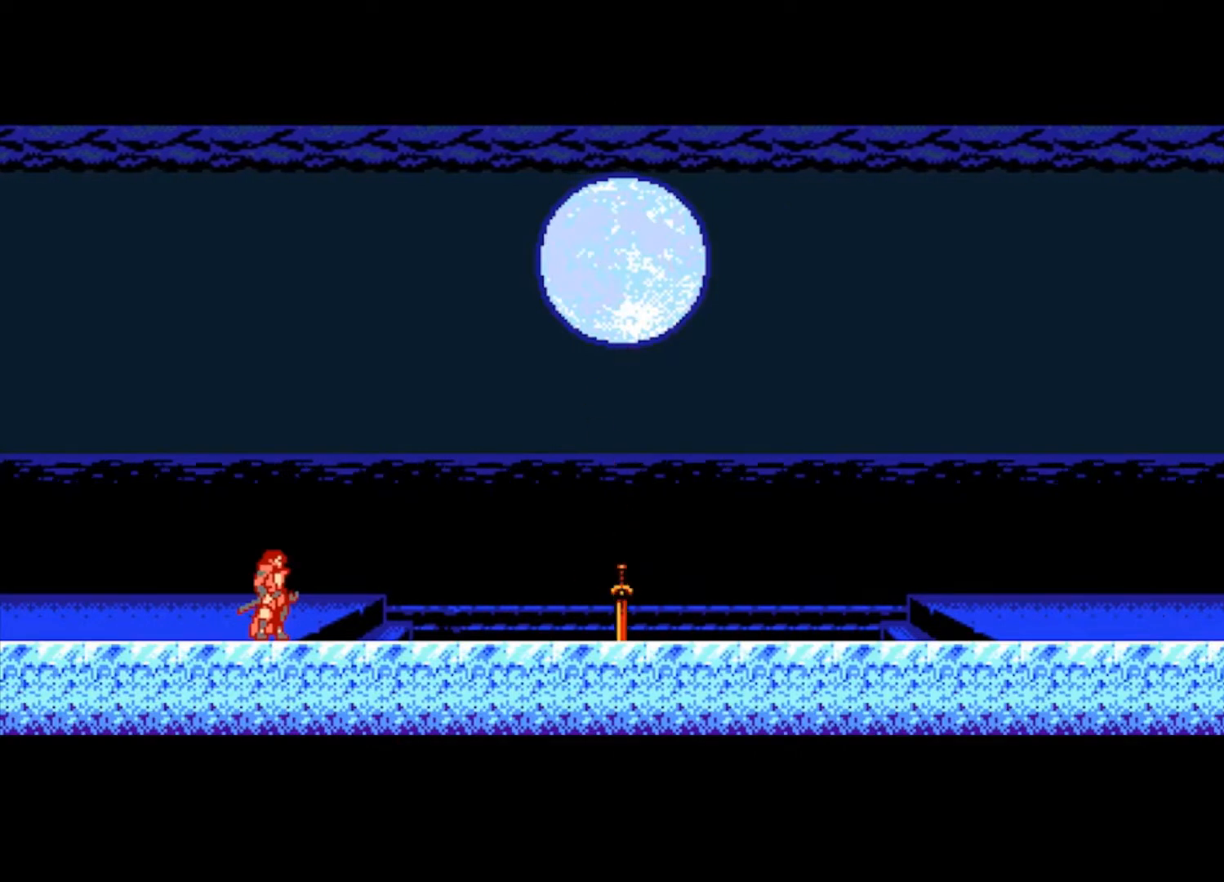
Gameplay with a controller (PlayStation layout); each line is a JSON object with the inputs held at the frame after it. "events" lists button and stick changes between this image and that frame as [ms after this image, input, new state], when the widget could be followed in between.
{"buttons": [], "left_stick": "right", "right_stick": "center", "events": [[400, "left_stick", "right"]]}
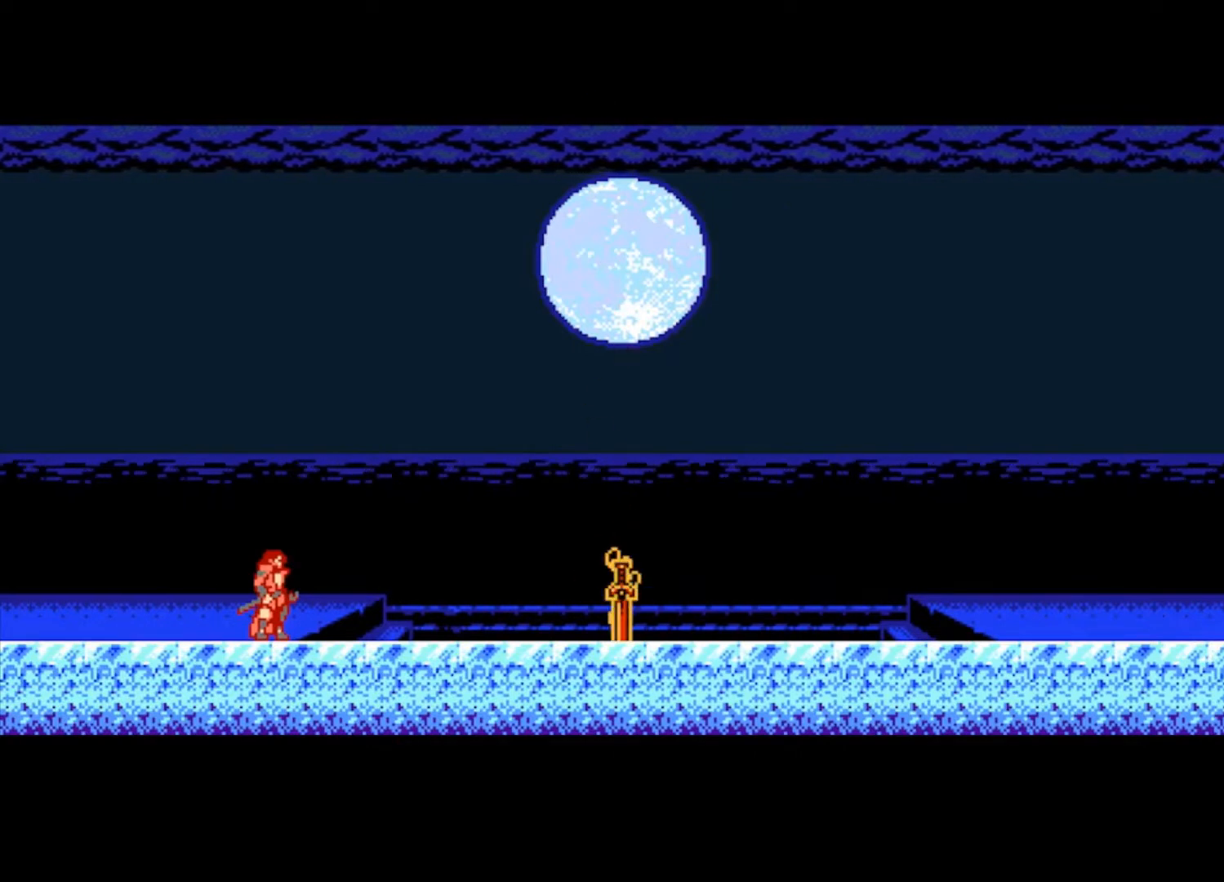
{"buttons": [], "left_stick": "right", "right_stick": "center", "events": []}
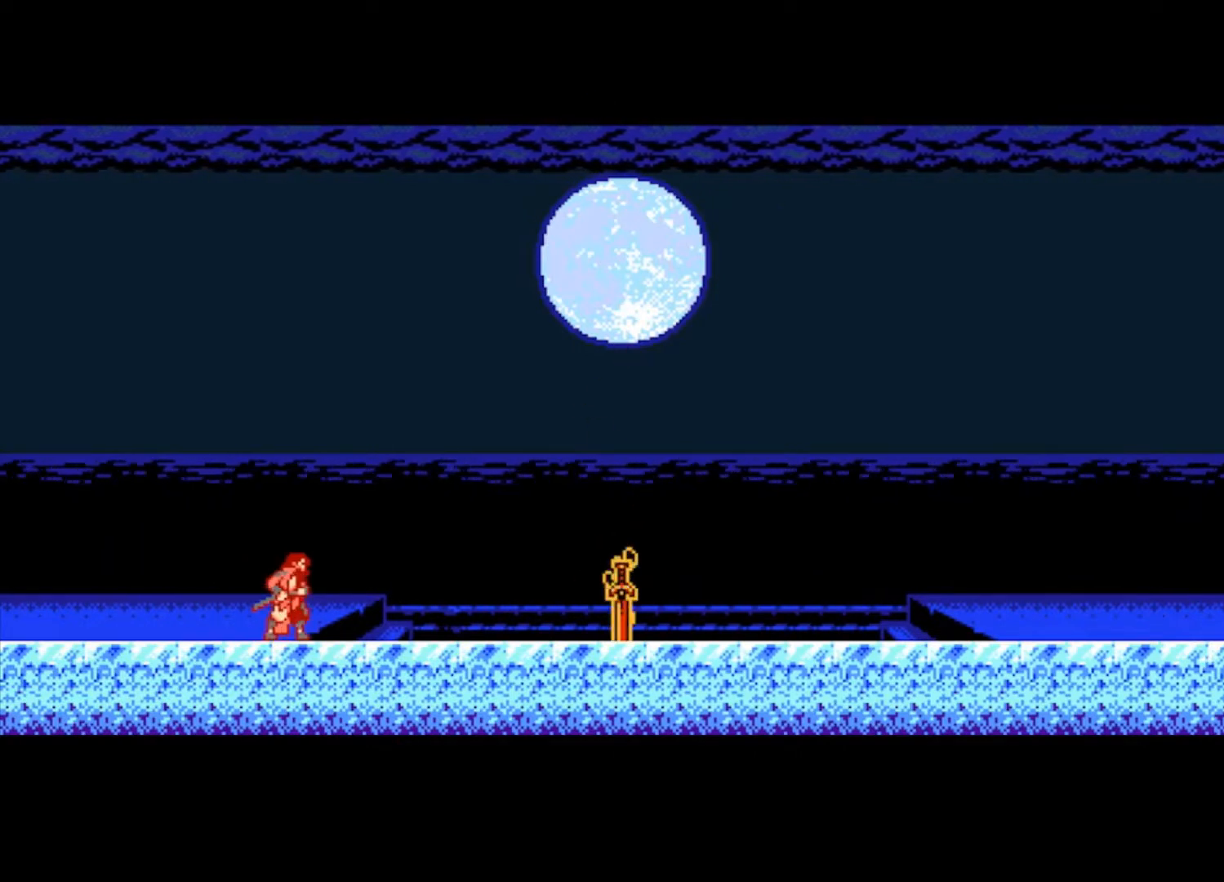
{"buttons": [], "left_stick": "right", "right_stick": "center", "events": []}
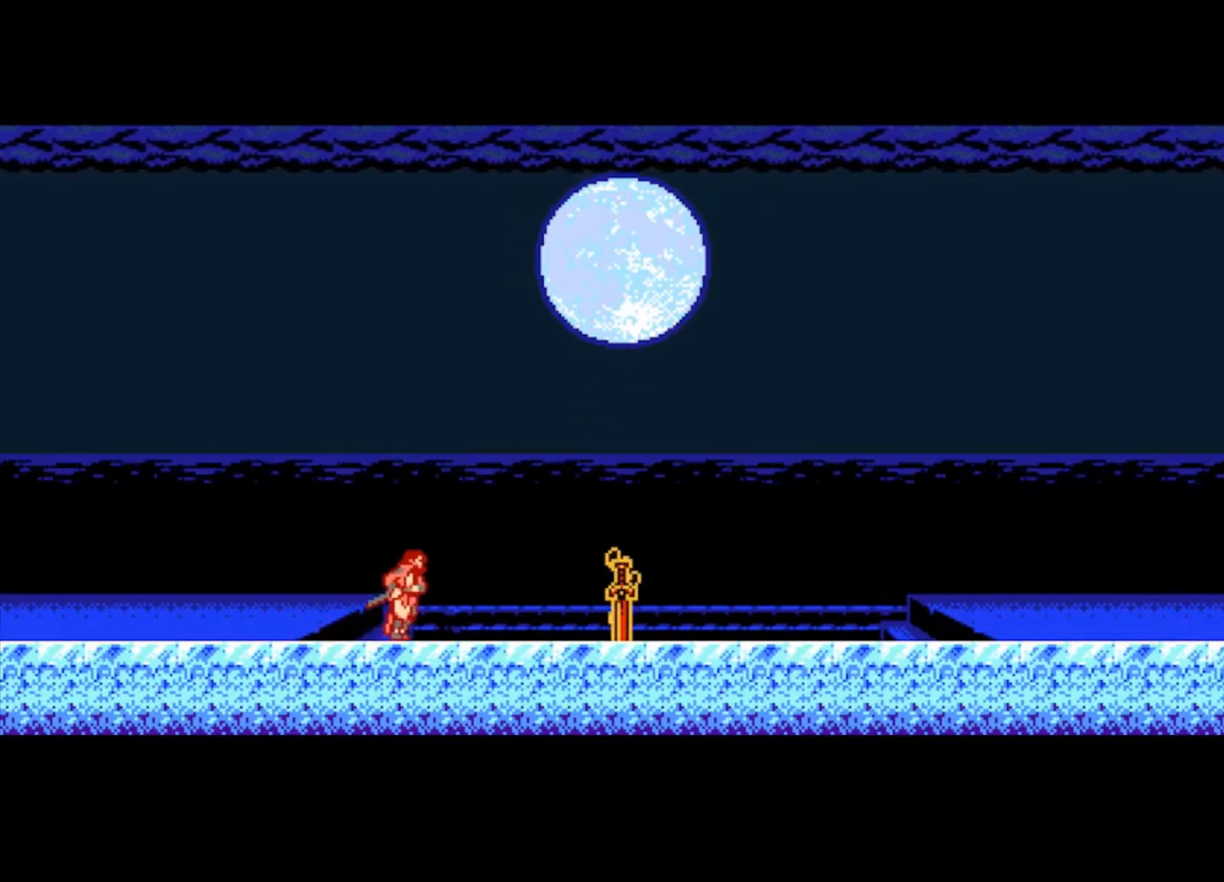
{"buttons": [], "left_stick": "right", "right_stick": "center", "events": []}
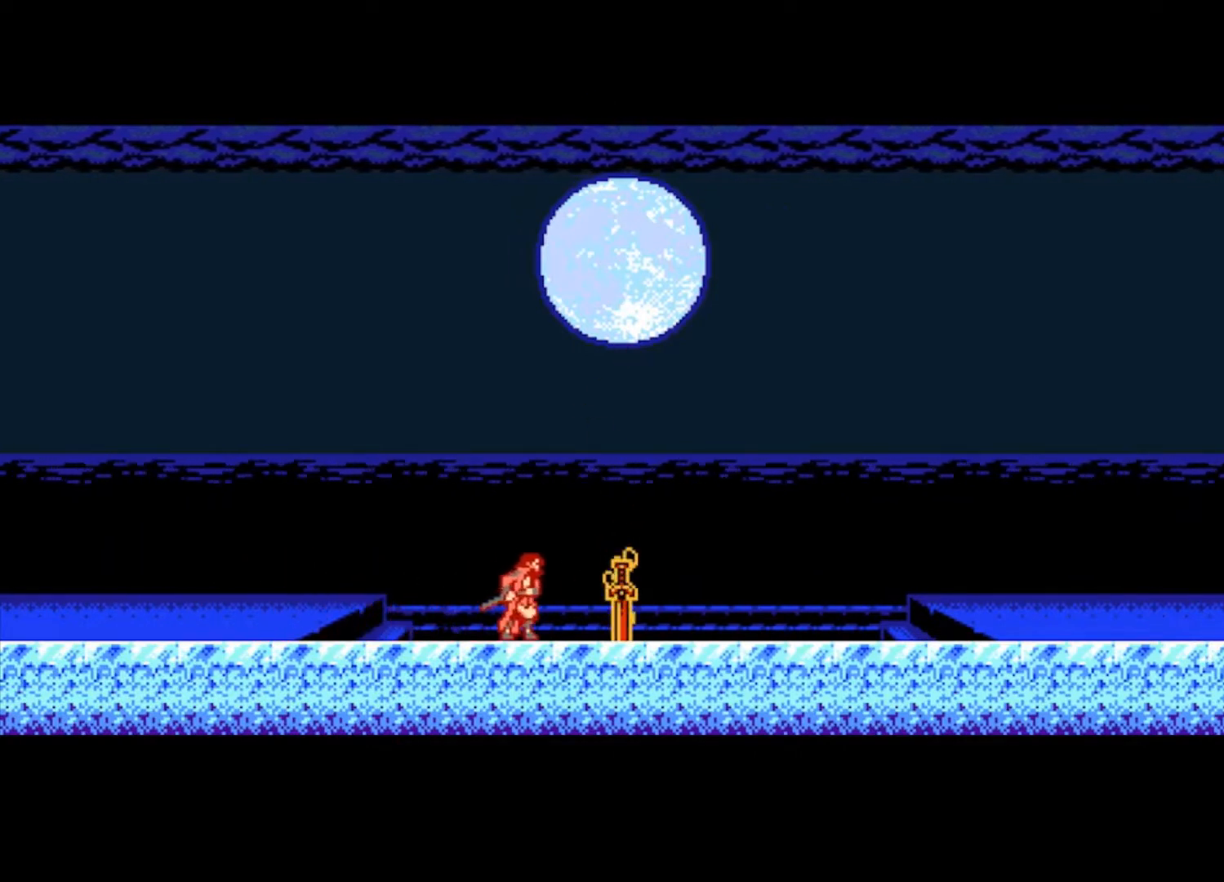
{"buttons": [], "left_stick": "right", "right_stick": "center", "events": [[133, "DPAD_UP", "down"], [233, "DPAD_UP", "up"]]}
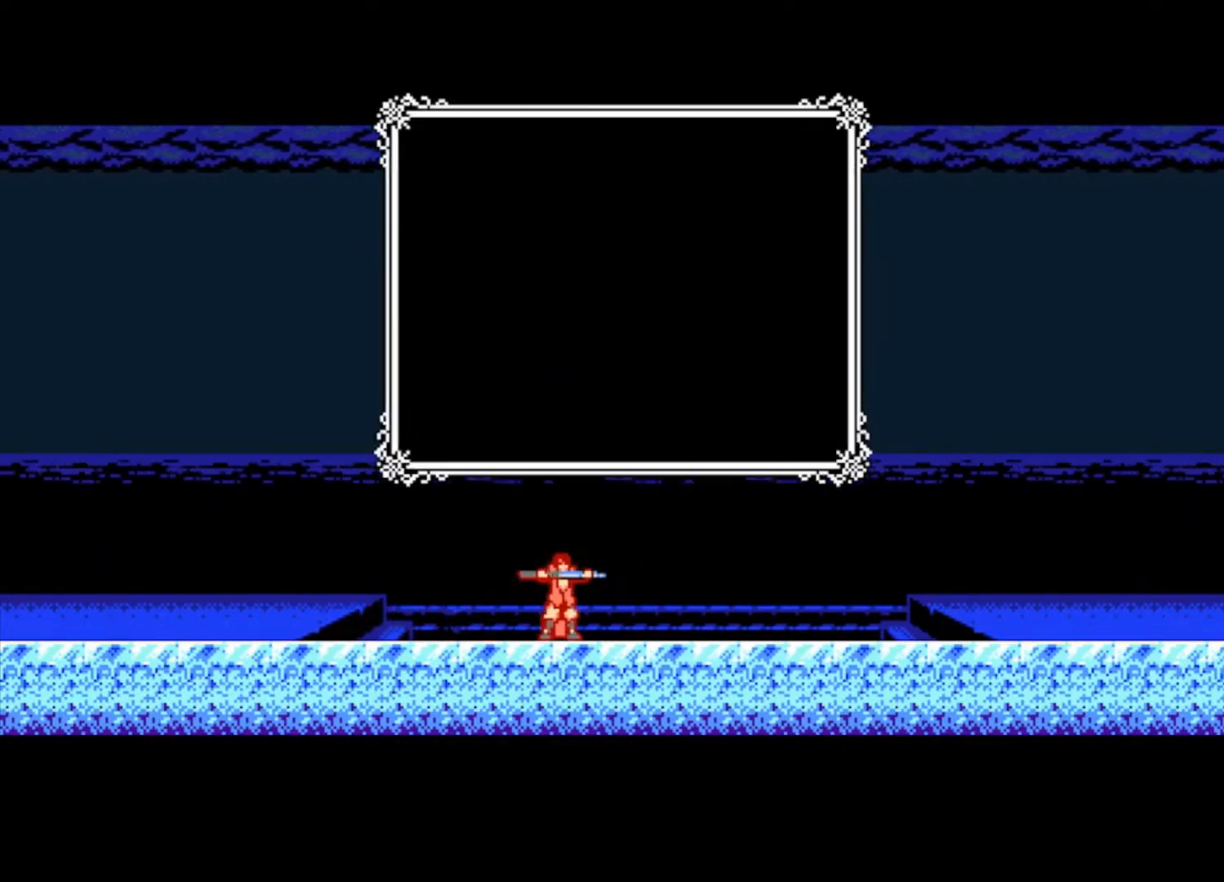
{"buttons": [], "left_stick": "center", "right_stick": "center", "events": [[300, "CROSS", "down"], [467, "CROSS", "up"], [467, "left_stick", "center"]]}
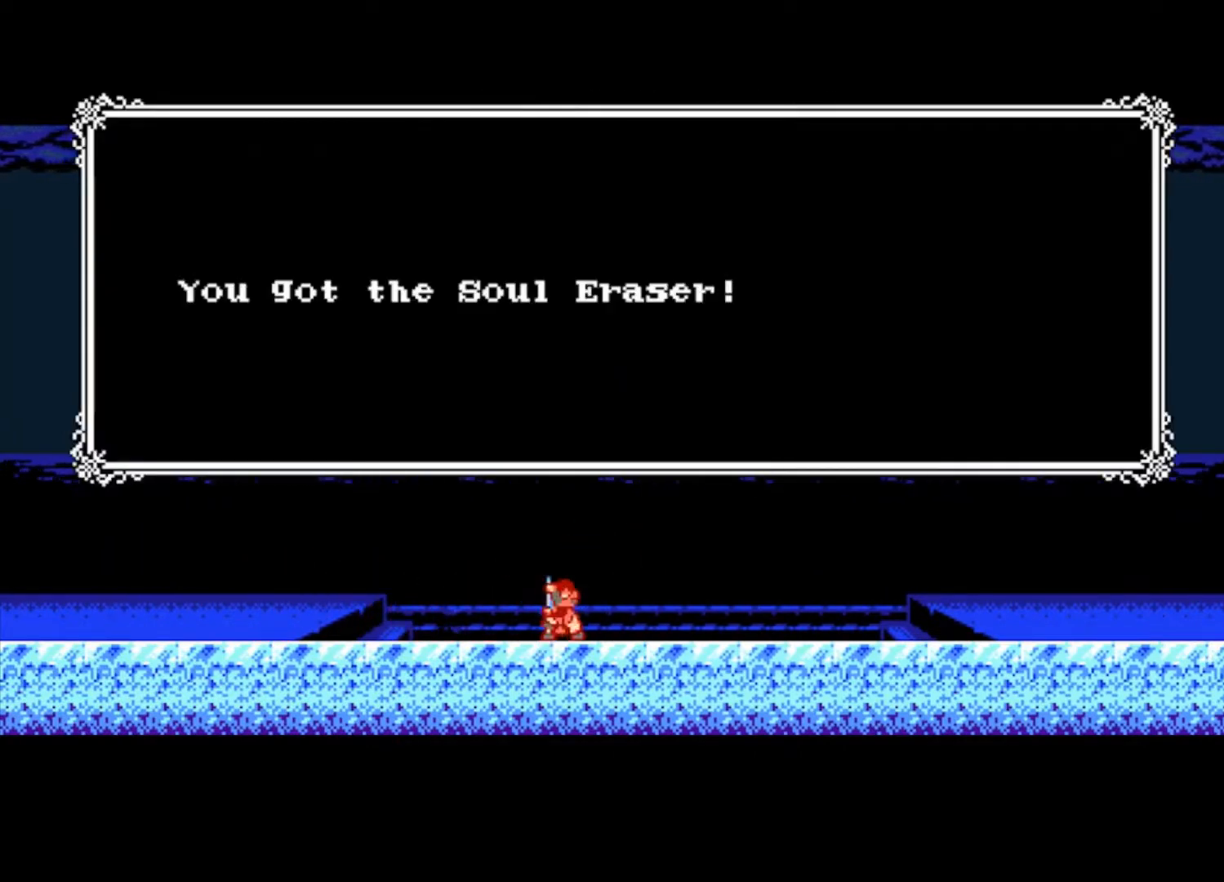
{"buttons": [], "left_stick": "right", "right_stick": "center", "events": [[300, "left_stick", "right"]]}
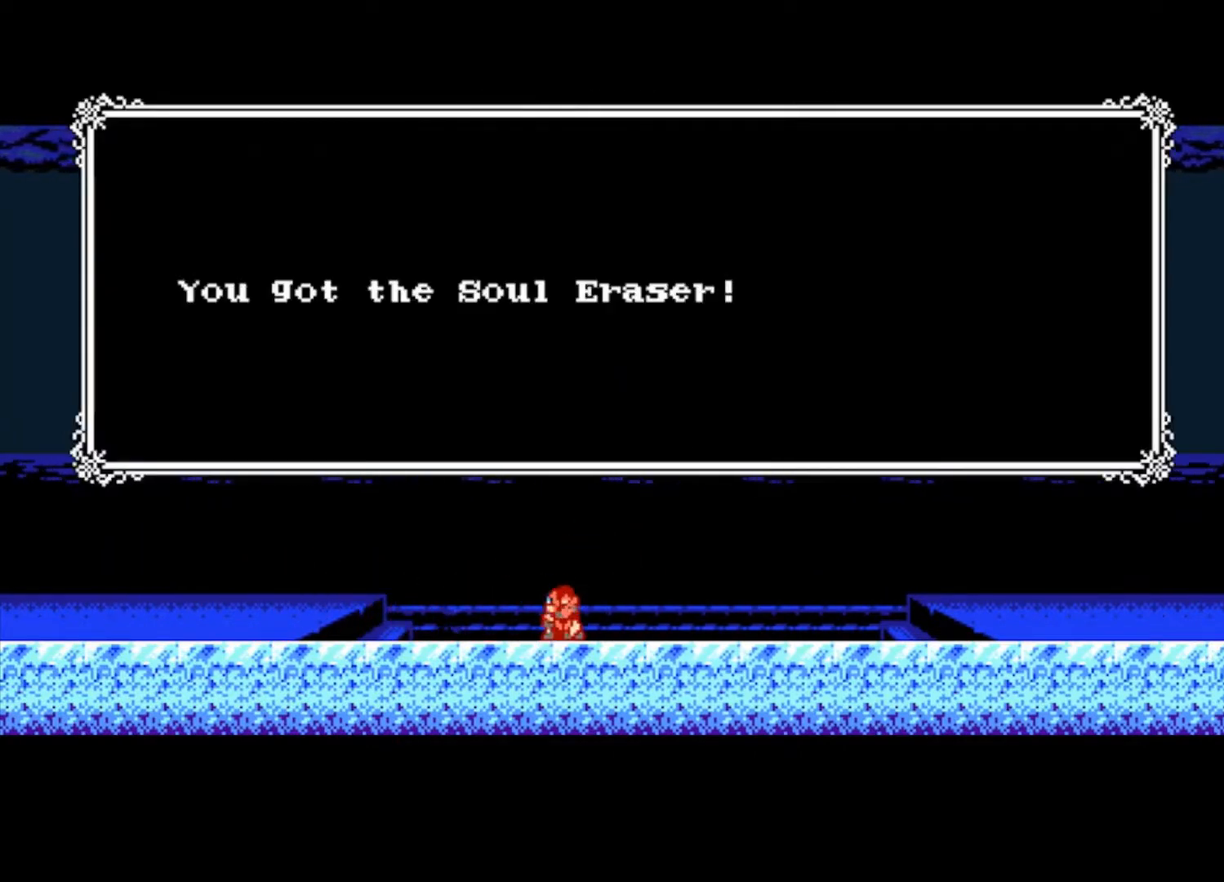
{"buttons": [], "left_stick": "right", "right_stick": "center", "events": []}
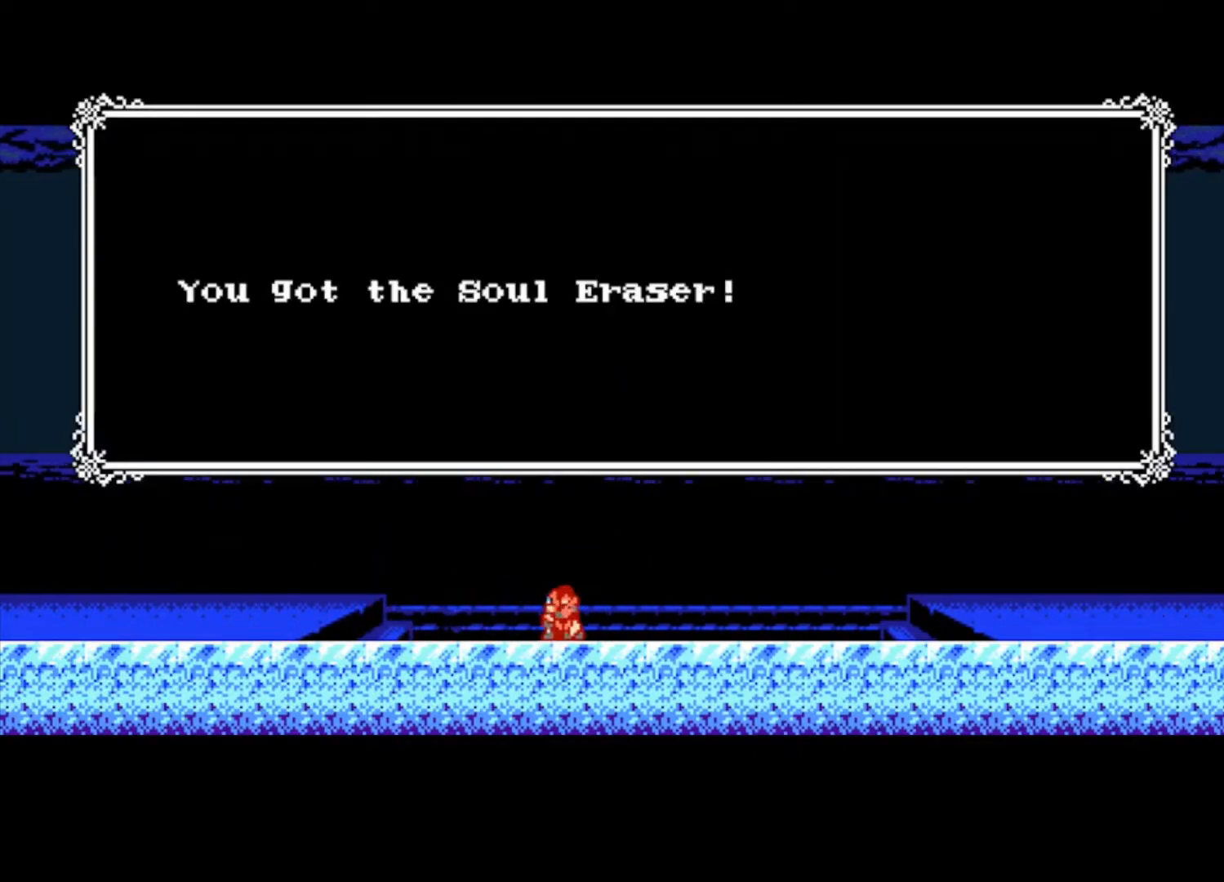
{"buttons": [], "left_stick": "right", "right_stick": "center", "events": []}
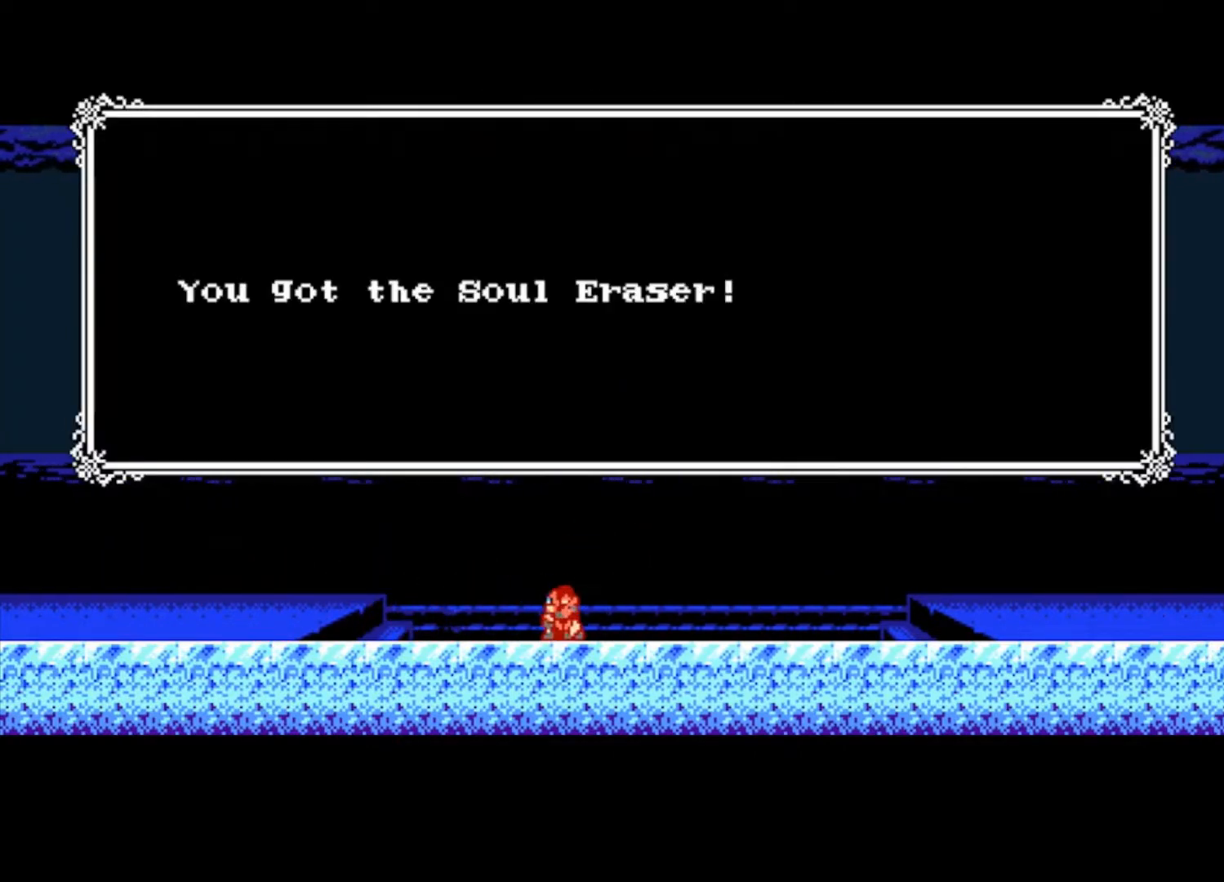
{"buttons": [], "left_stick": "right", "right_stick": "center", "events": []}
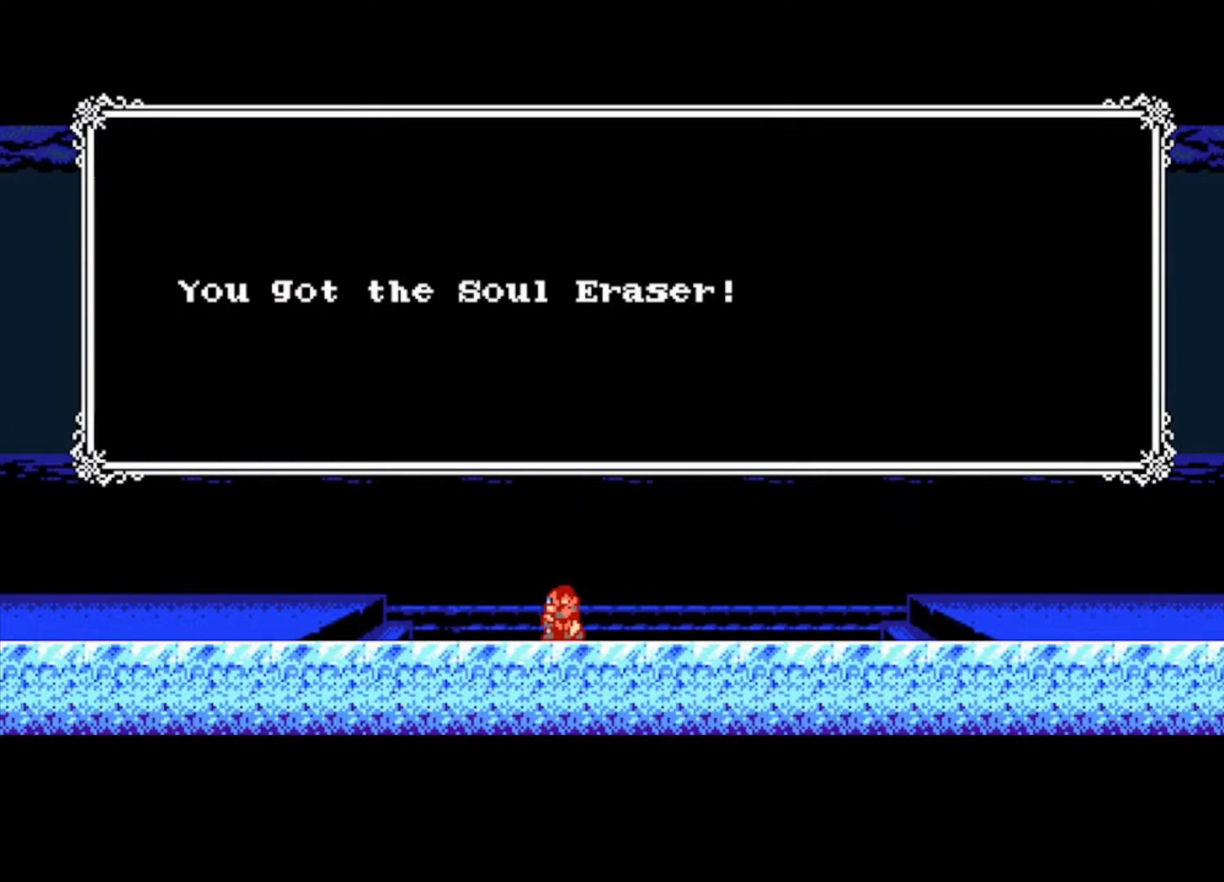
{"buttons": [], "left_stick": "right", "right_stick": "center", "events": []}
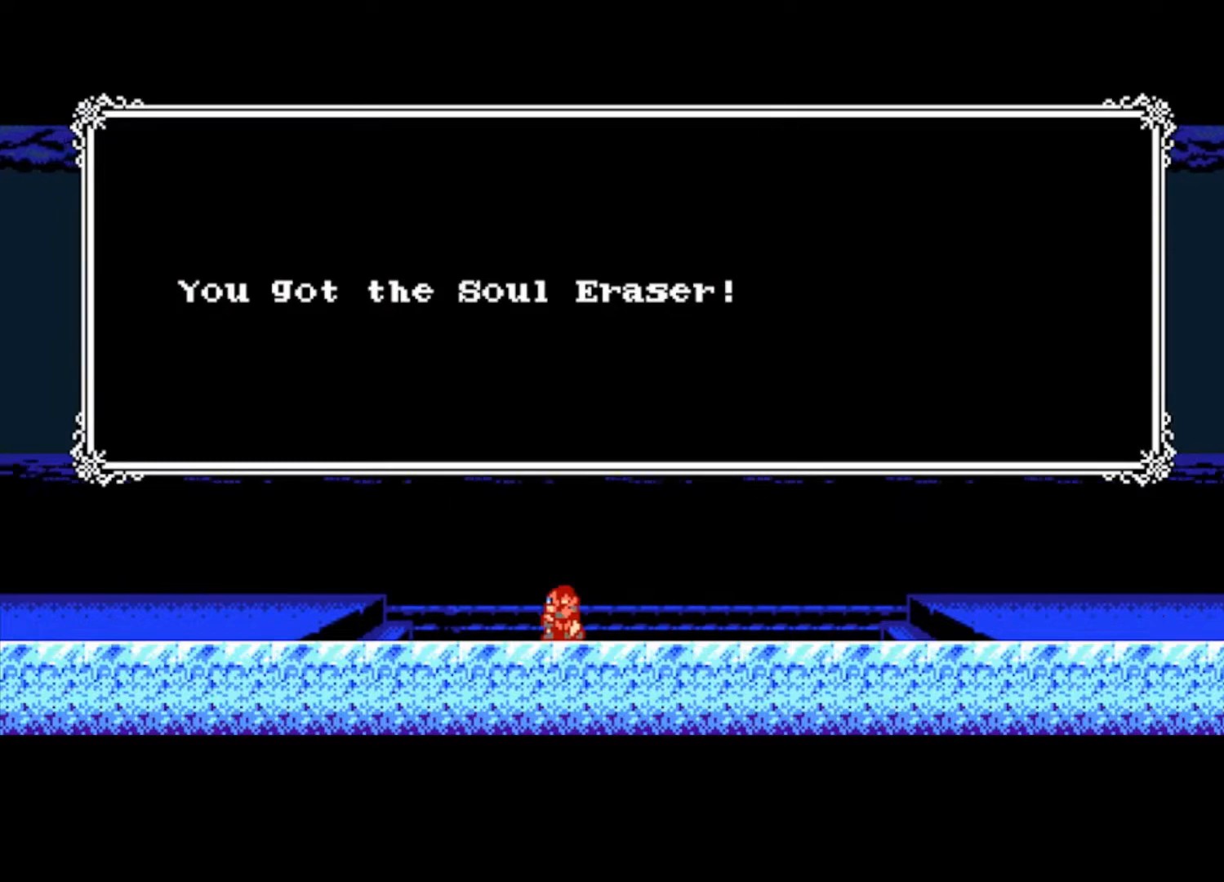
{"buttons": [], "left_stick": "right", "right_stick": "center", "events": []}
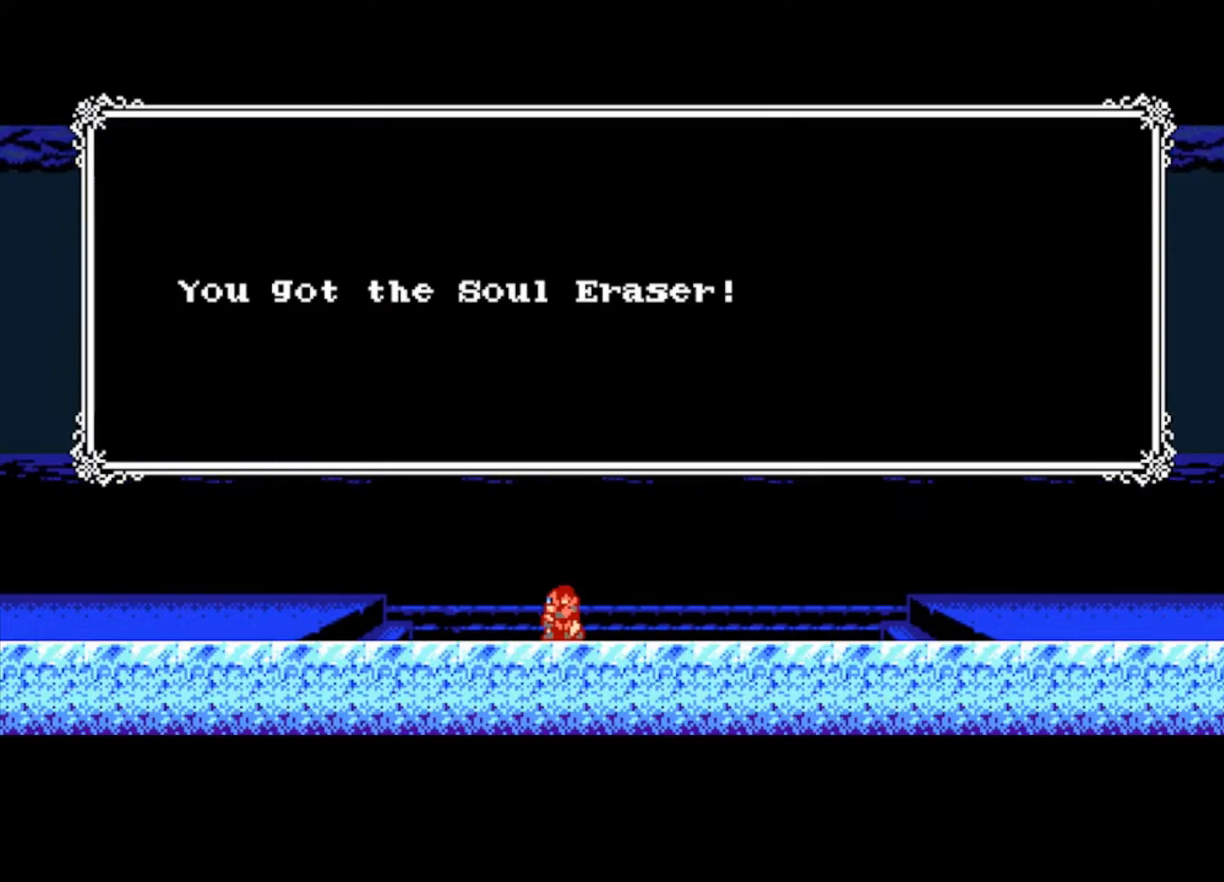
{"buttons": [], "left_stick": "right", "right_stick": "center", "events": []}
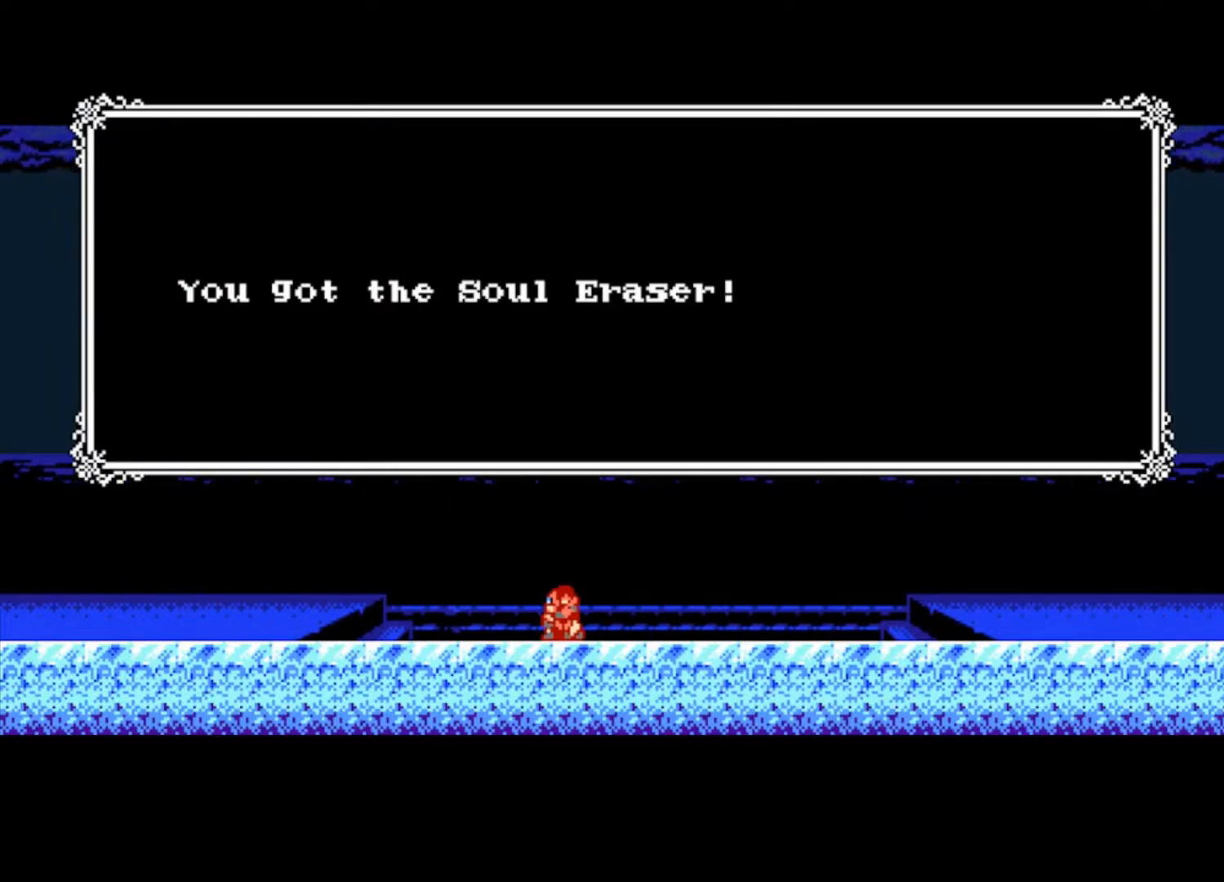
{"buttons": [], "left_stick": "right", "right_stick": "center", "events": []}
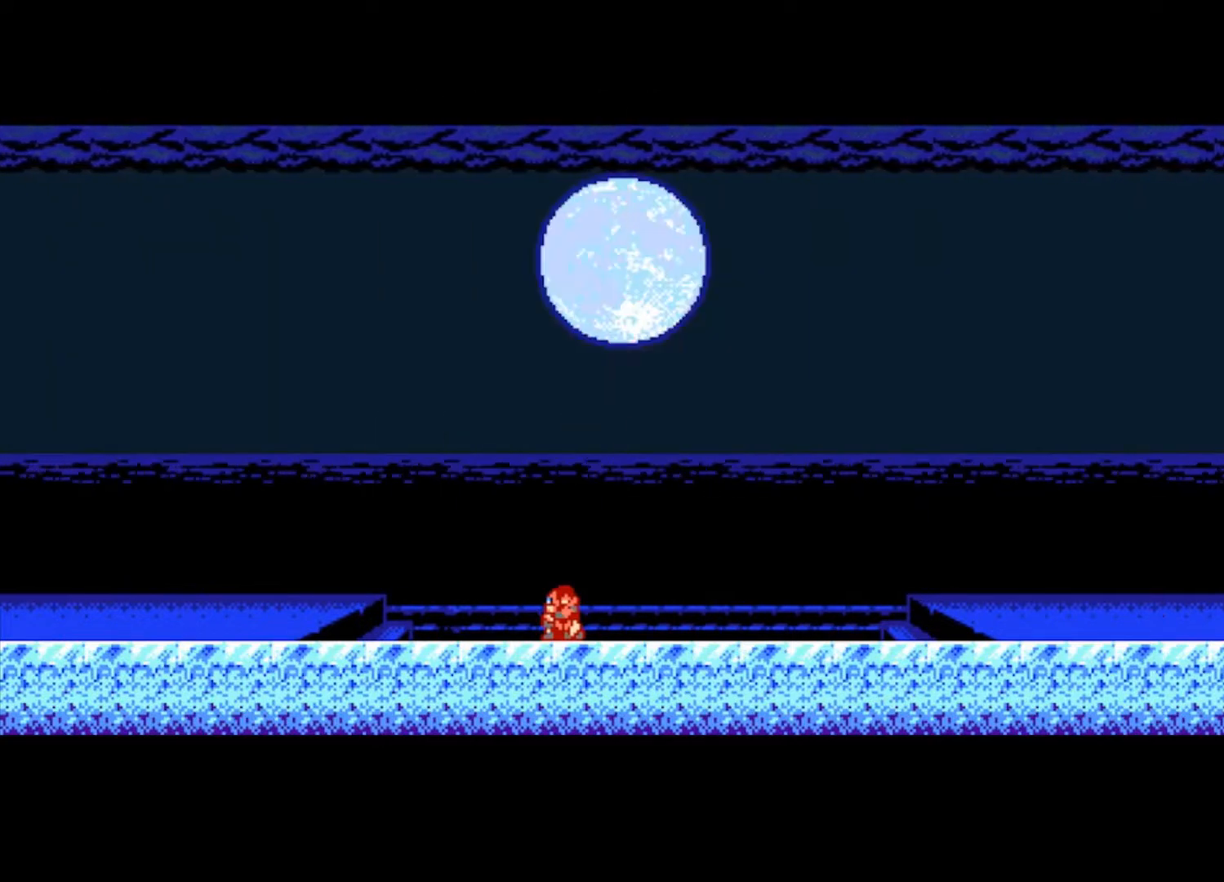
{"buttons": [], "left_stick": "right", "right_stick": "center", "events": []}
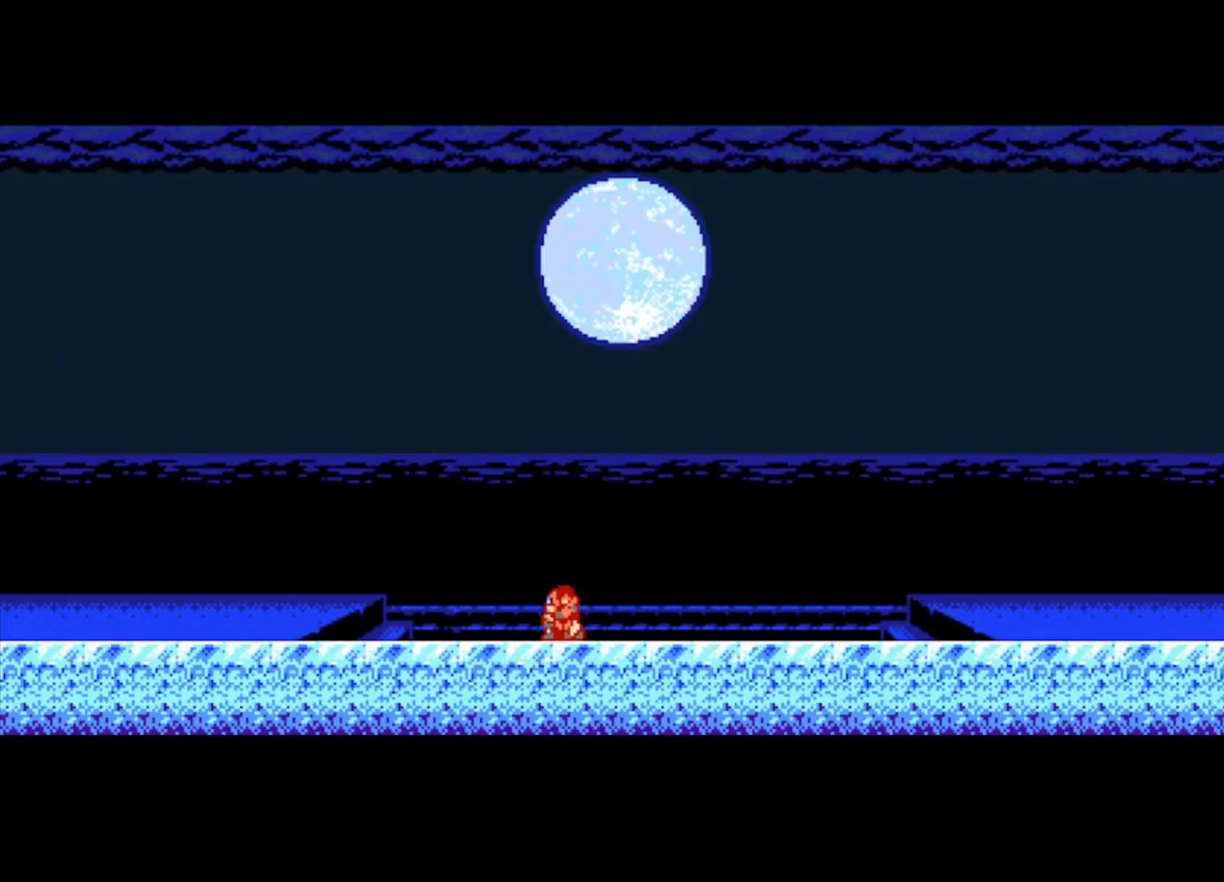
{"buttons": [], "left_stick": "right", "right_stick": "center", "events": []}
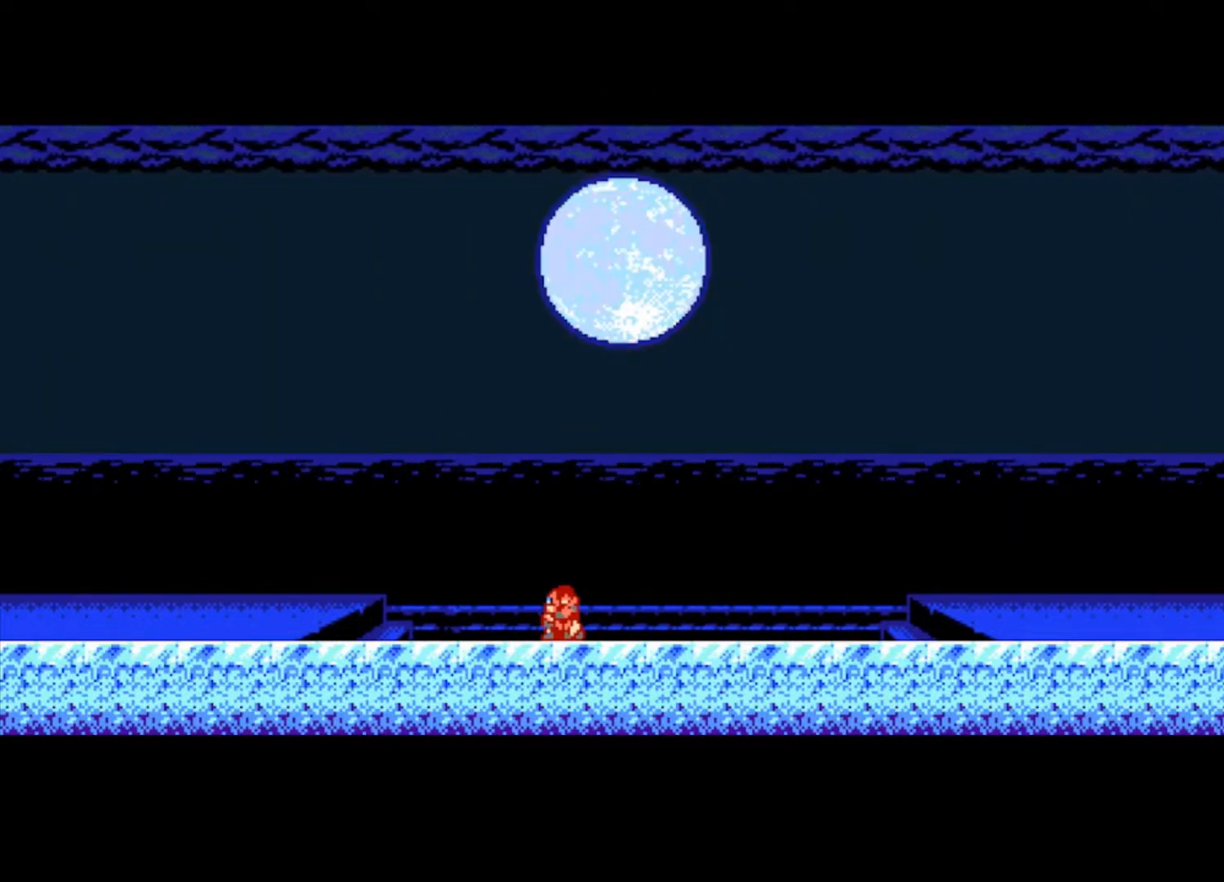
{"buttons": [], "left_stick": "right", "right_stick": "center", "events": []}
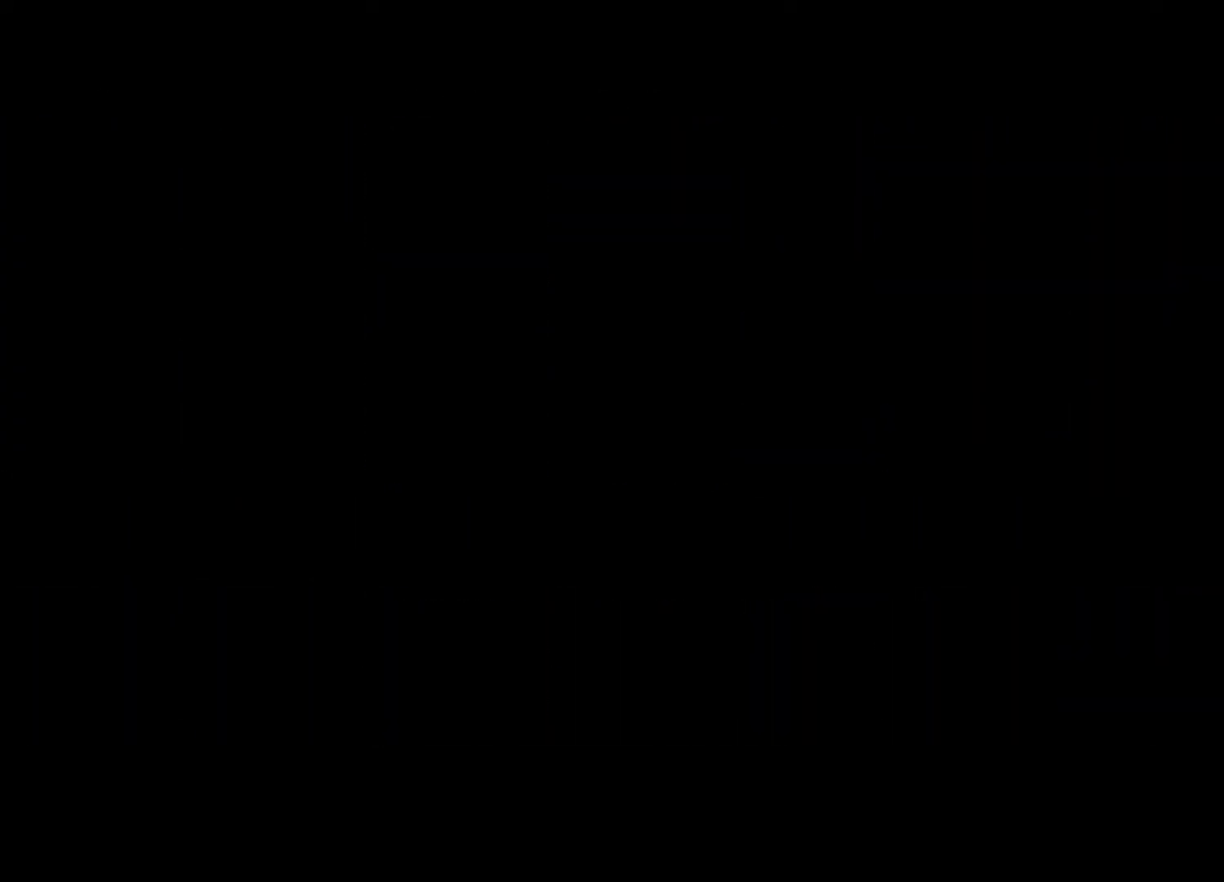
{"buttons": [], "left_stick": "right", "right_stick": "center", "events": []}
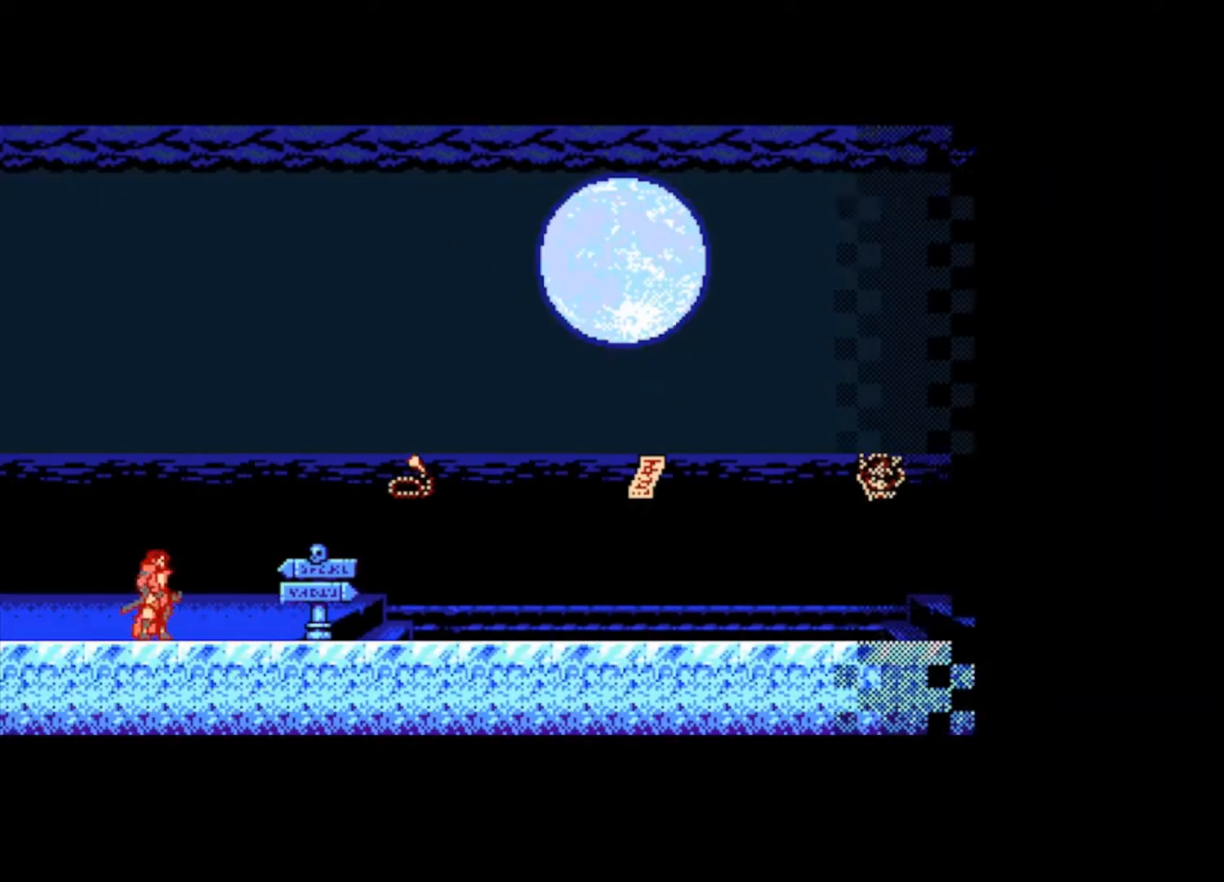
{"buttons": [], "left_stick": "center", "right_stick": "center", "events": [[167, "R1", "down"], [200, "R1", "up"], [267, "R1", "down"], [333, "R1", "up"], [500, "left_stick", "center"]]}
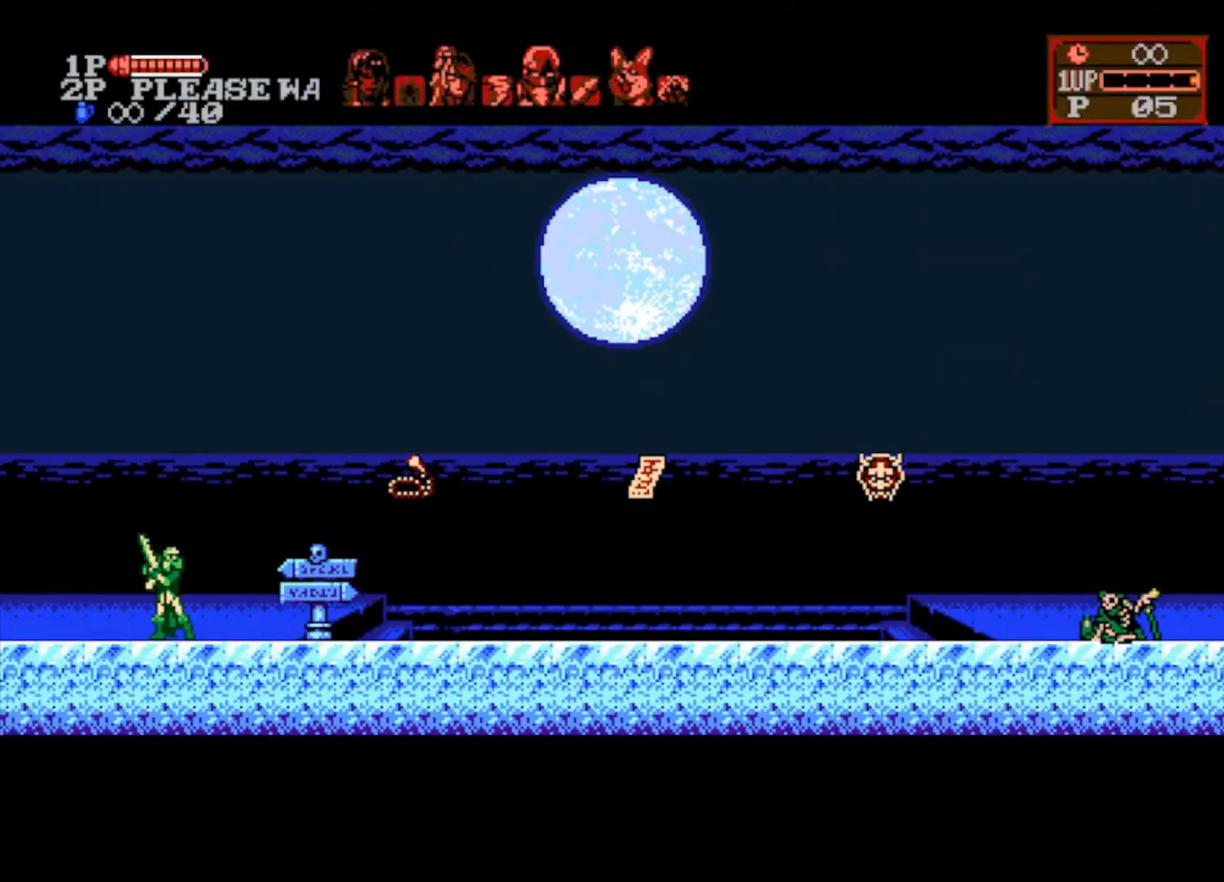
{"buttons": [], "left_stick": "center", "right_stick": "center", "events": [[33, "left_stick", "left"], [100, "TRIANGLE", "down"], [200, "TRIANGLE", "up"], [200, "left_stick", "center"]]}
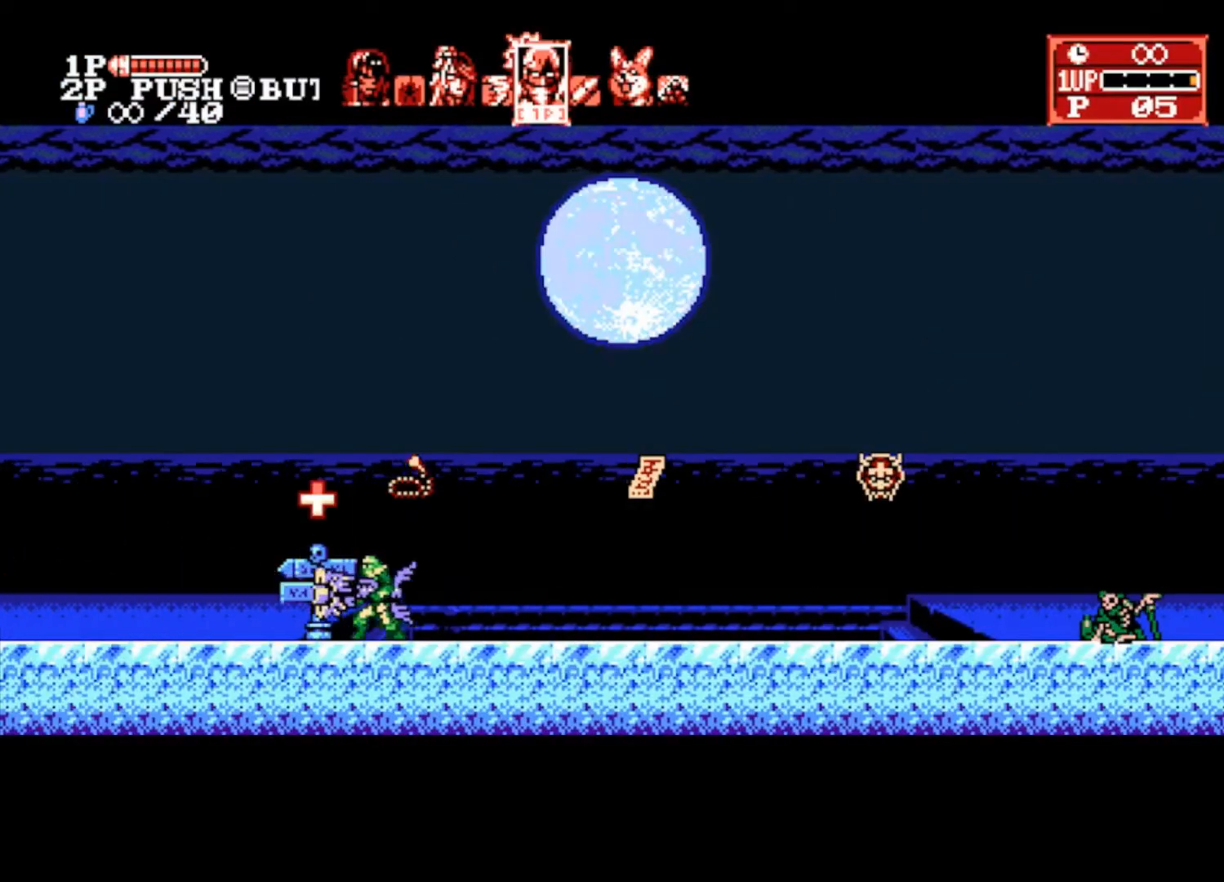
{"buttons": ["TRIANGLE"], "left_stick": "center", "right_stick": "center", "events": [[433, "TRIANGLE", "down"]]}
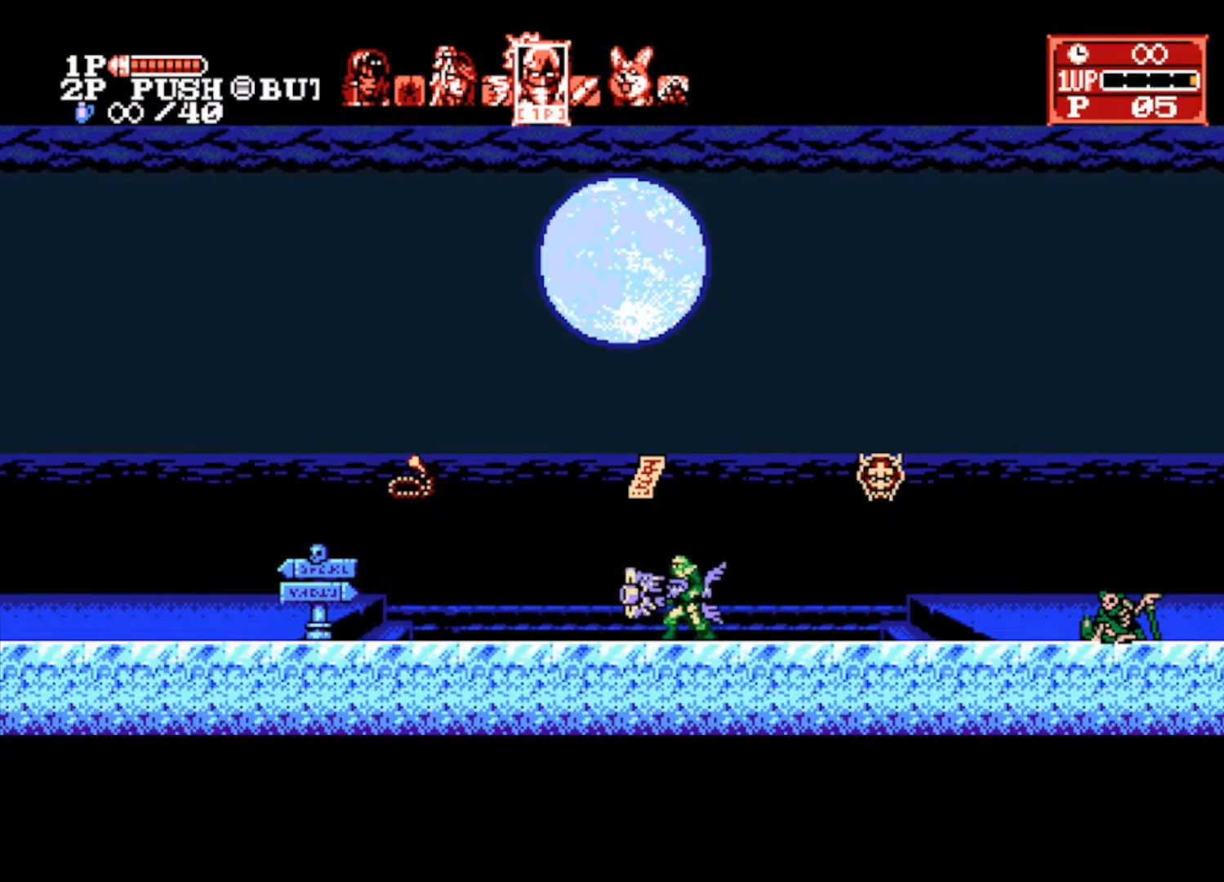
{"buttons": [], "left_stick": "center", "right_stick": "center", "events": [[33, "TRIANGLE", "up"]]}
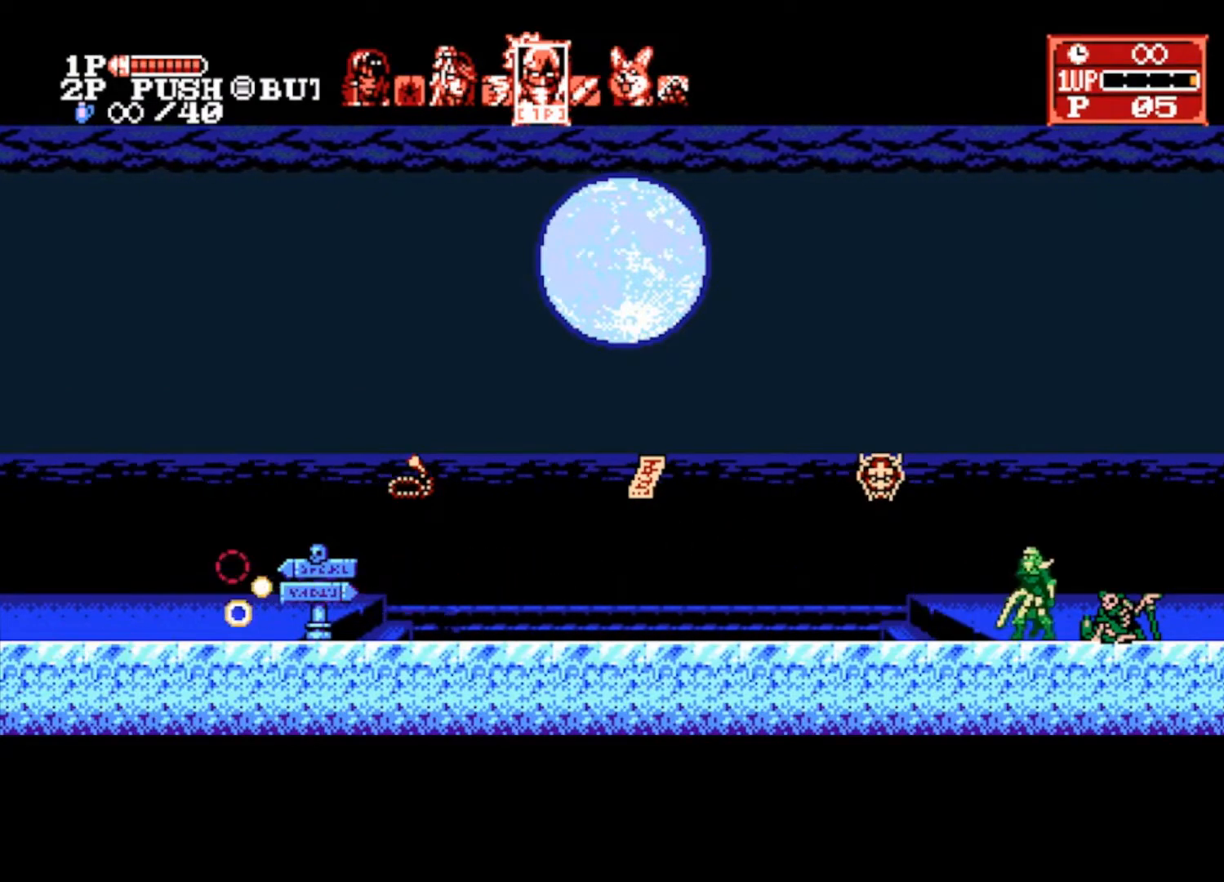
{"buttons": [], "left_stick": "right", "right_stick": "center", "events": [[433, "left_stick", "right"]]}
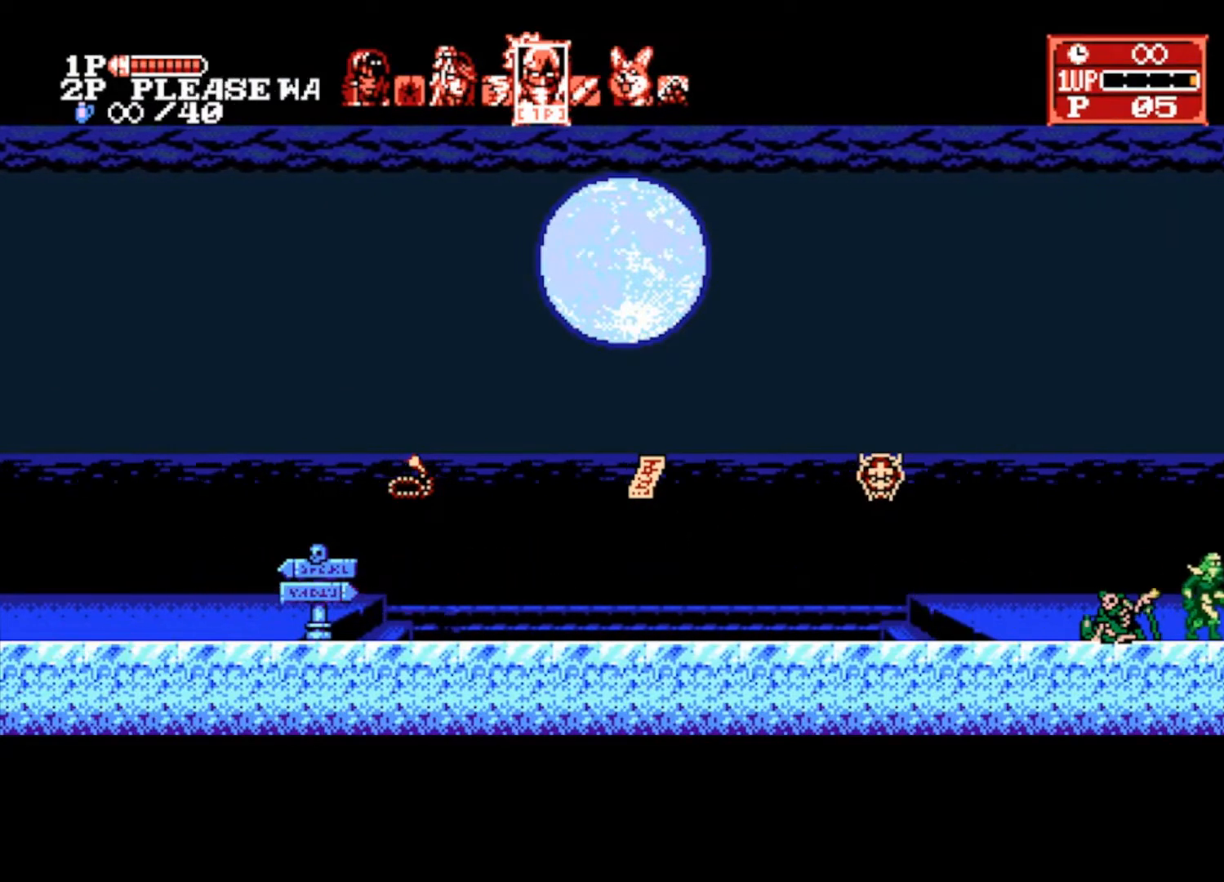
{"buttons": [], "left_stick": "right", "right_stick": "center", "events": []}
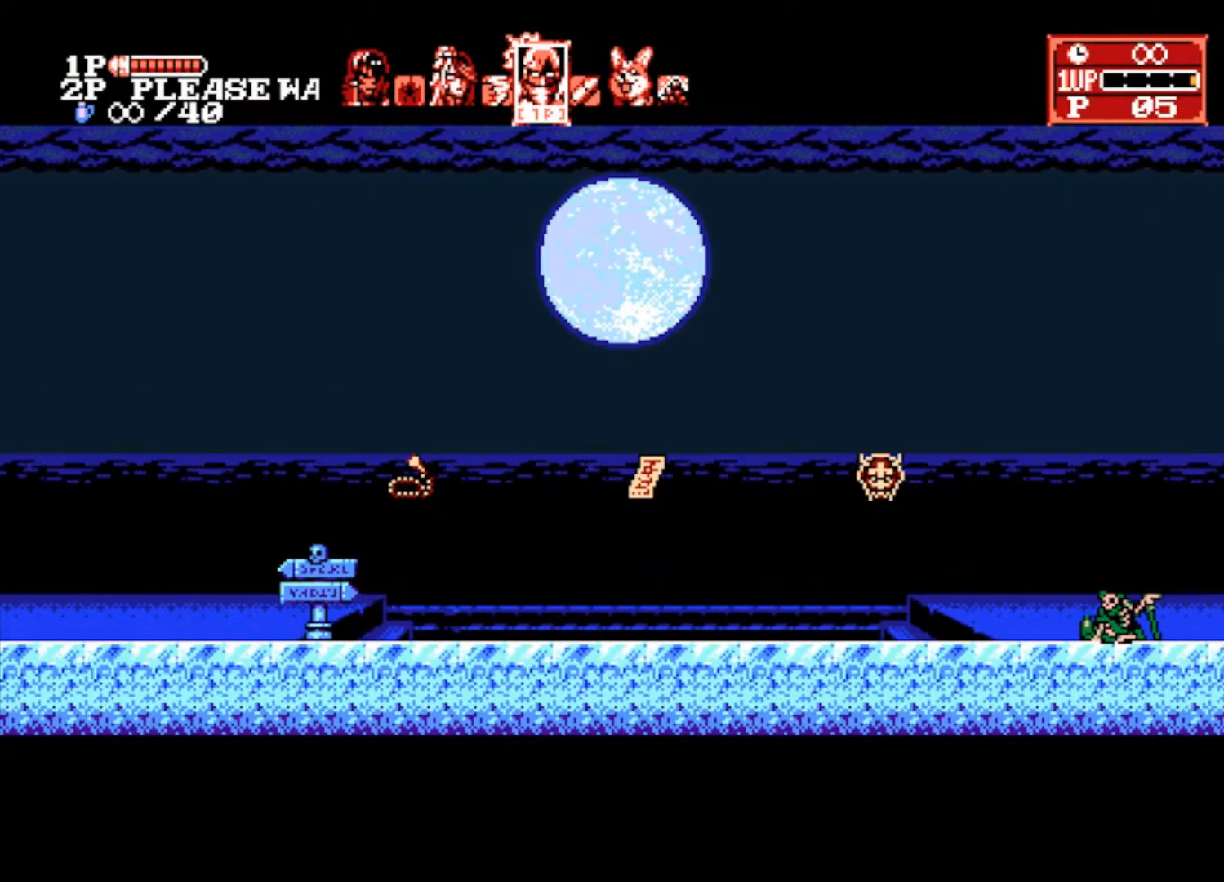
{"buttons": [], "left_stick": "right", "right_stick": "center", "events": []}
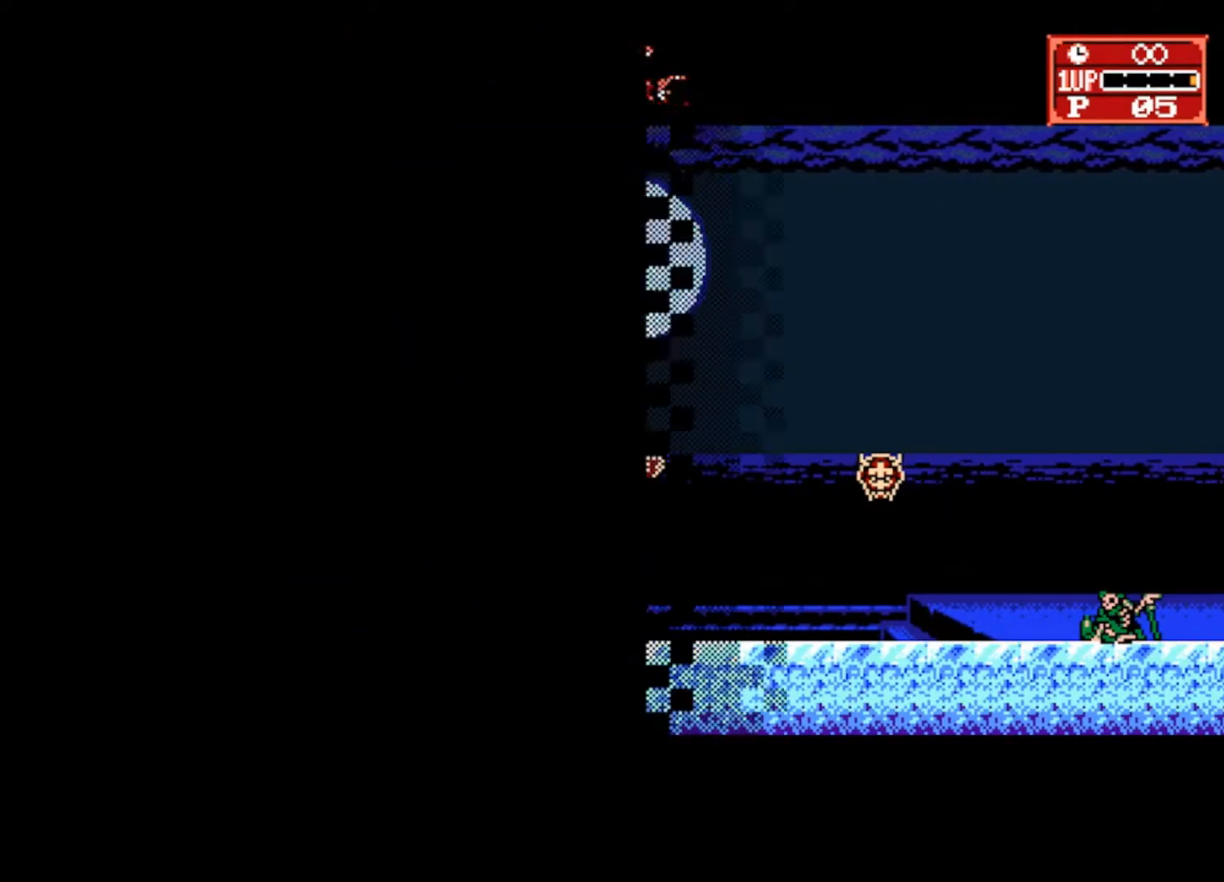
{"buttons": [], "left_stick": "right", "right_stick": "center", "events": []}
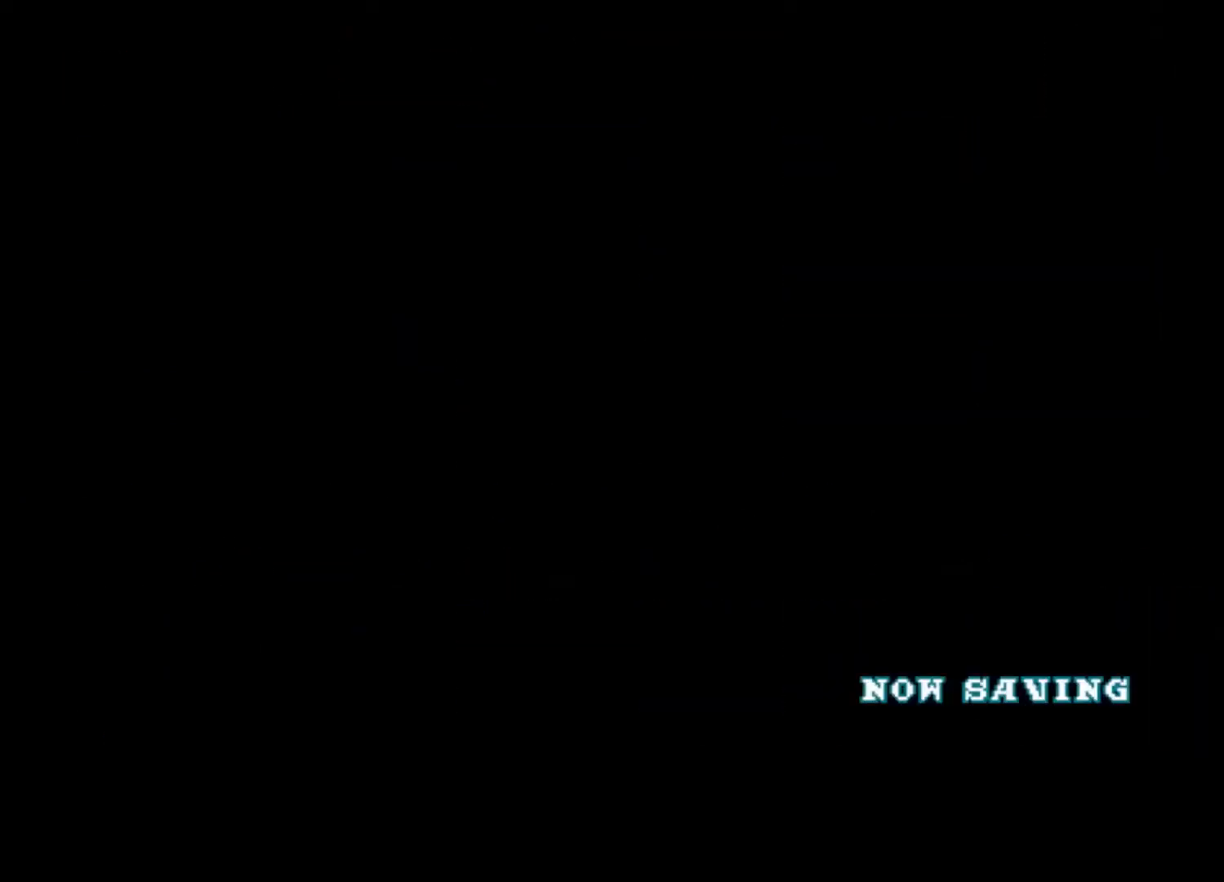
{"buttons": [], "left_stick": "right", "right_stick": "center", "events": []}
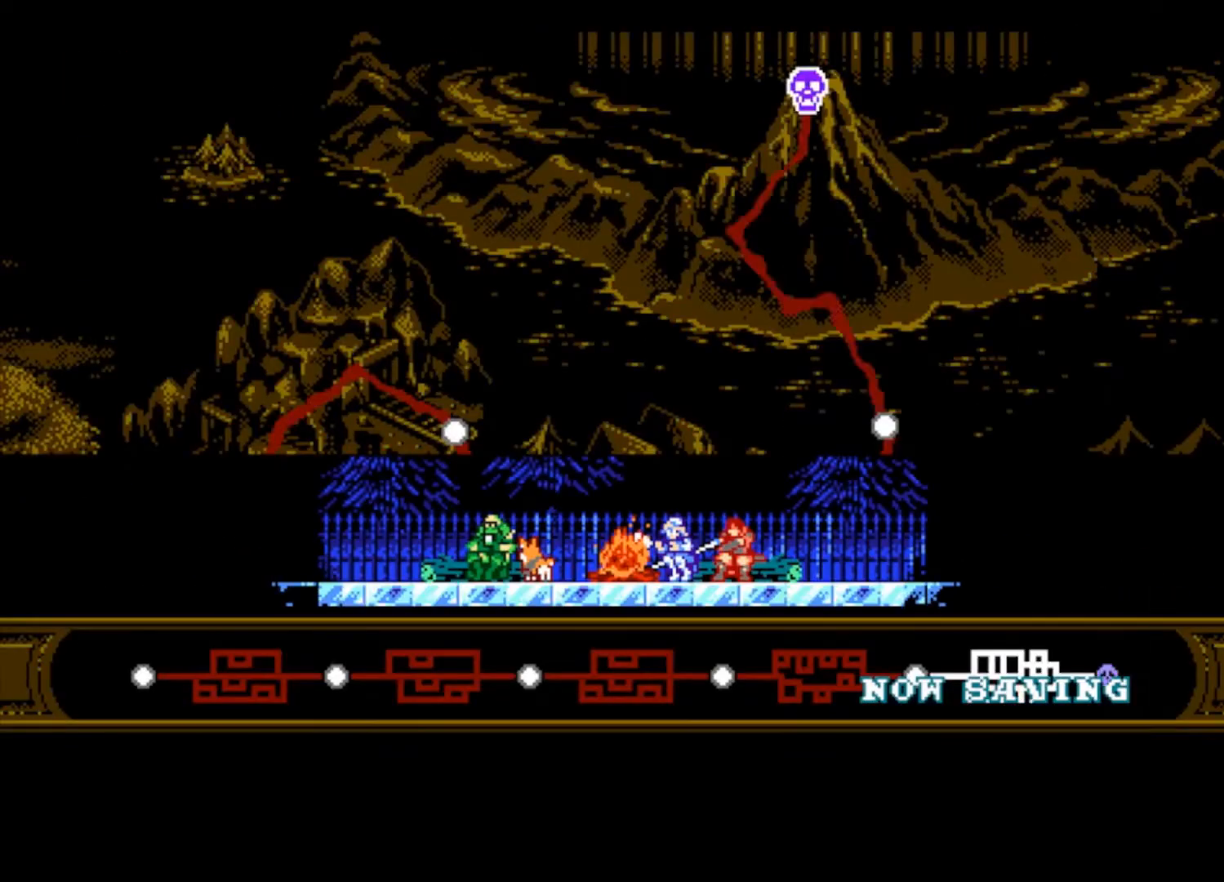
{"buttons": [], "left_stick": "right", "right_stick": "center", "events": []}
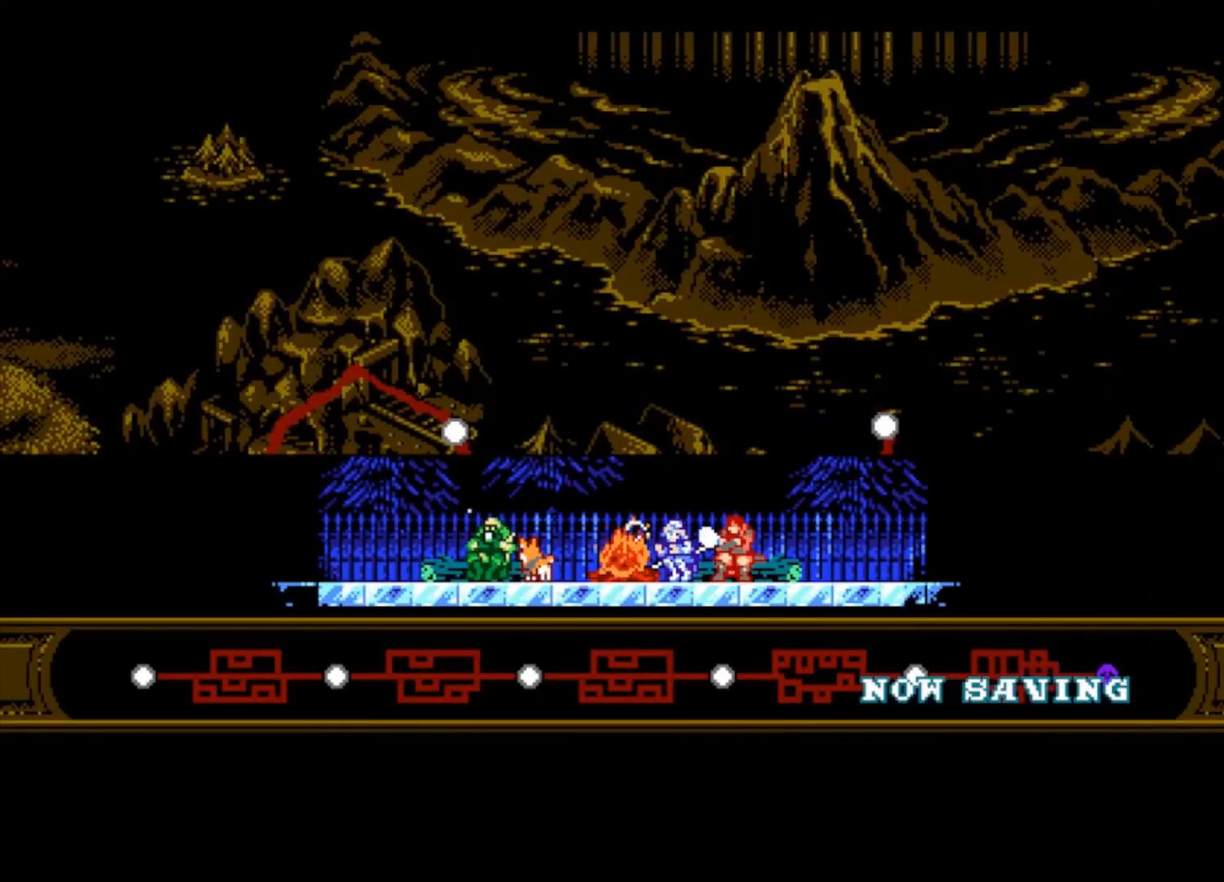
{"buttons": [], "left_stick": "right", "right_stick": "center", "events": []}